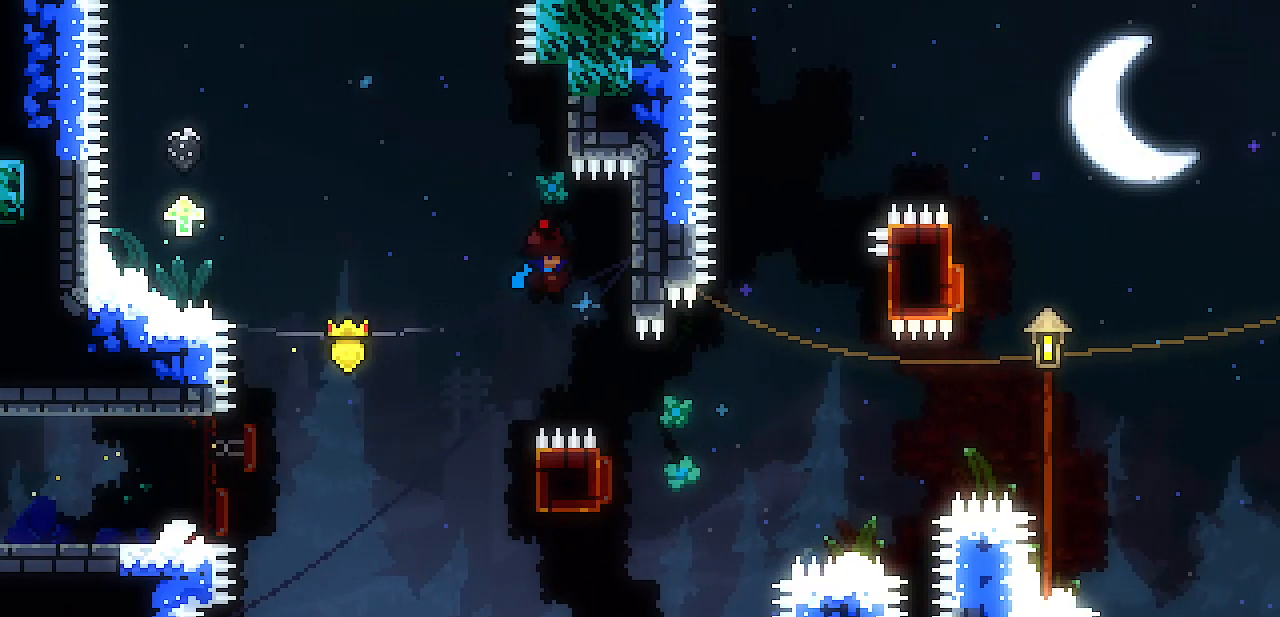
Gameplay with keyboard; each line is a JSON object with the keys held at the frame after it. "events" lists presses ("down") and releases ("up") of "c", "d", "down", "escape", "left", "return", "right", "shift", "up", "x" and "z" between this image and that frame as [ms after this image, input, new state], when the widget could be followed in between. No other keys are recorded. Mouse input is not recorded.
{"keys": ["shift", "up"]}
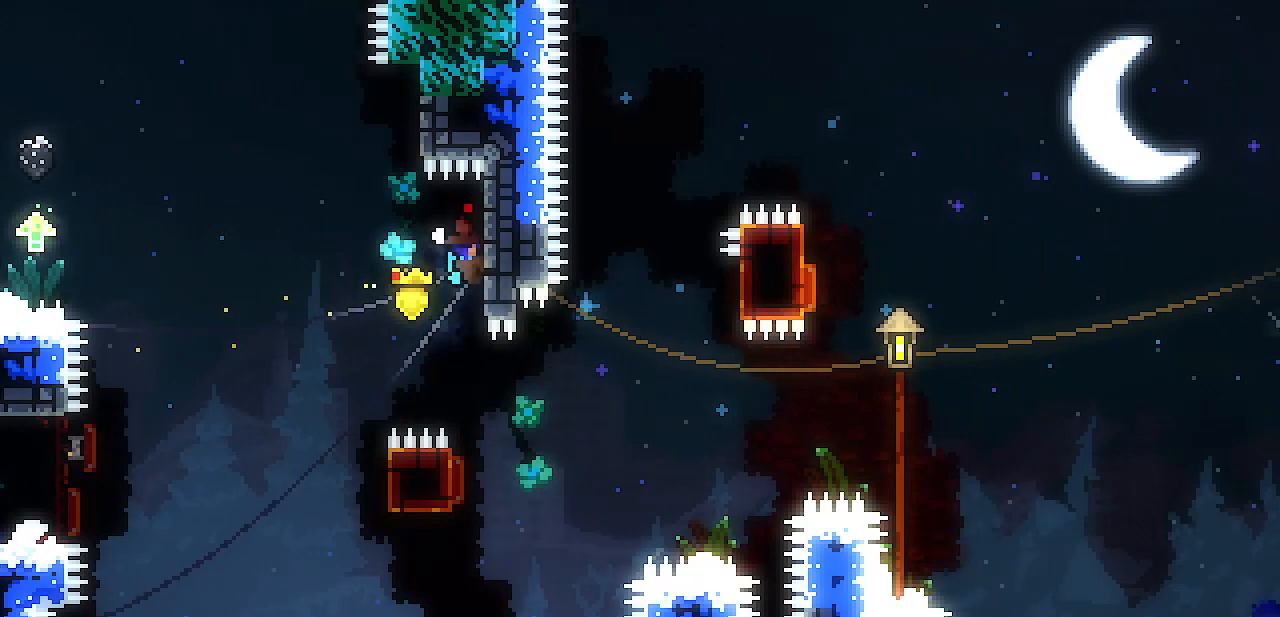
{"keys": ["right", "shift", "z"], "events": [[117, "left", "down"], [150, "up", "up"], [150, "z", "down"], [250, "right", "down"], [300, "left", "up"]]}
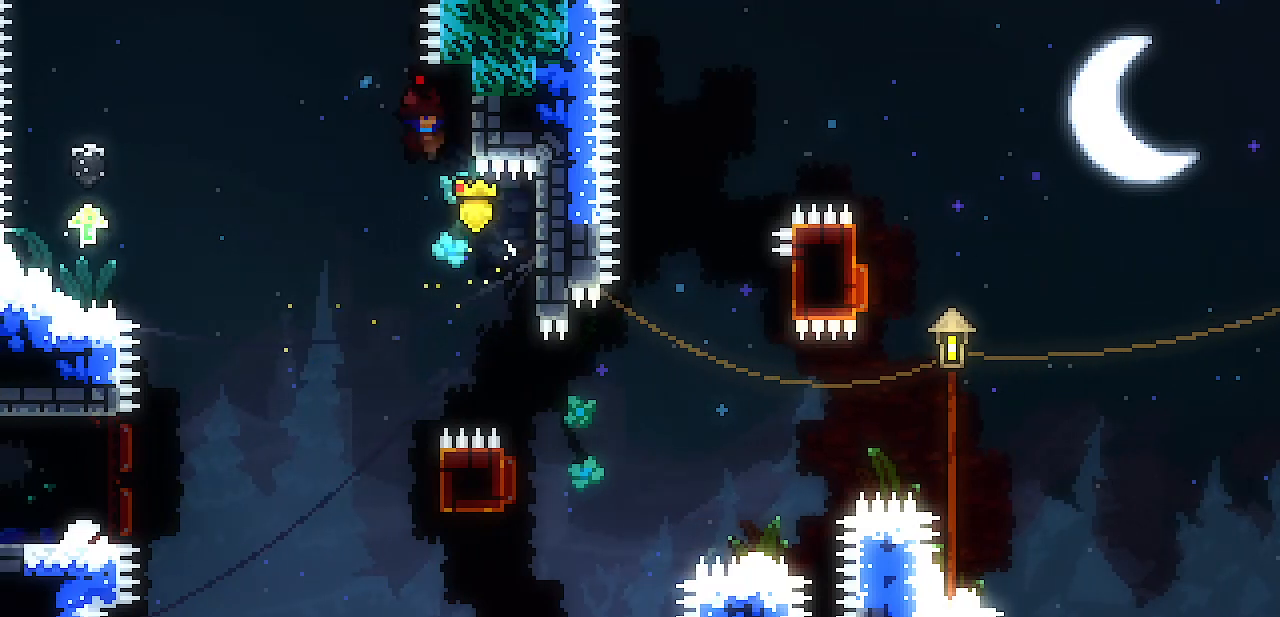
{"keys": ["left", "shift", "z"], "events": [[117, "up", "down"], [217, "right", "up"], [267, "z", "up"], [400, "left", "down"], [450, "up", "up"], [450, "z", "down"]]}
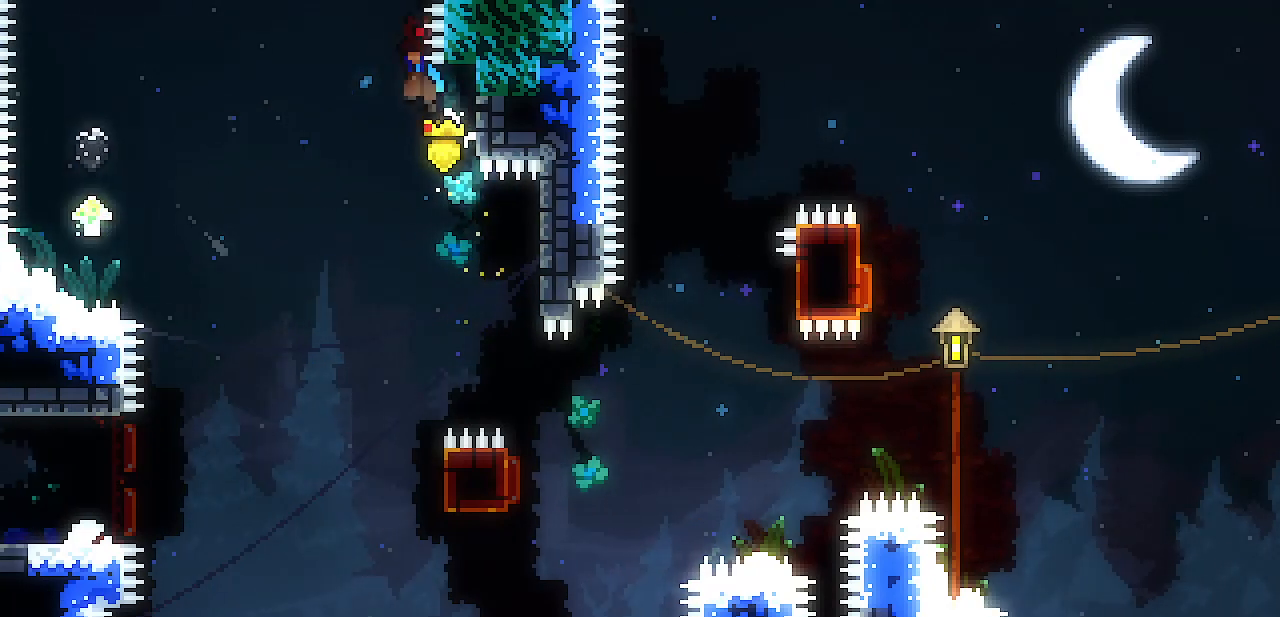
{"keys": ["left", "shift", "z"]}
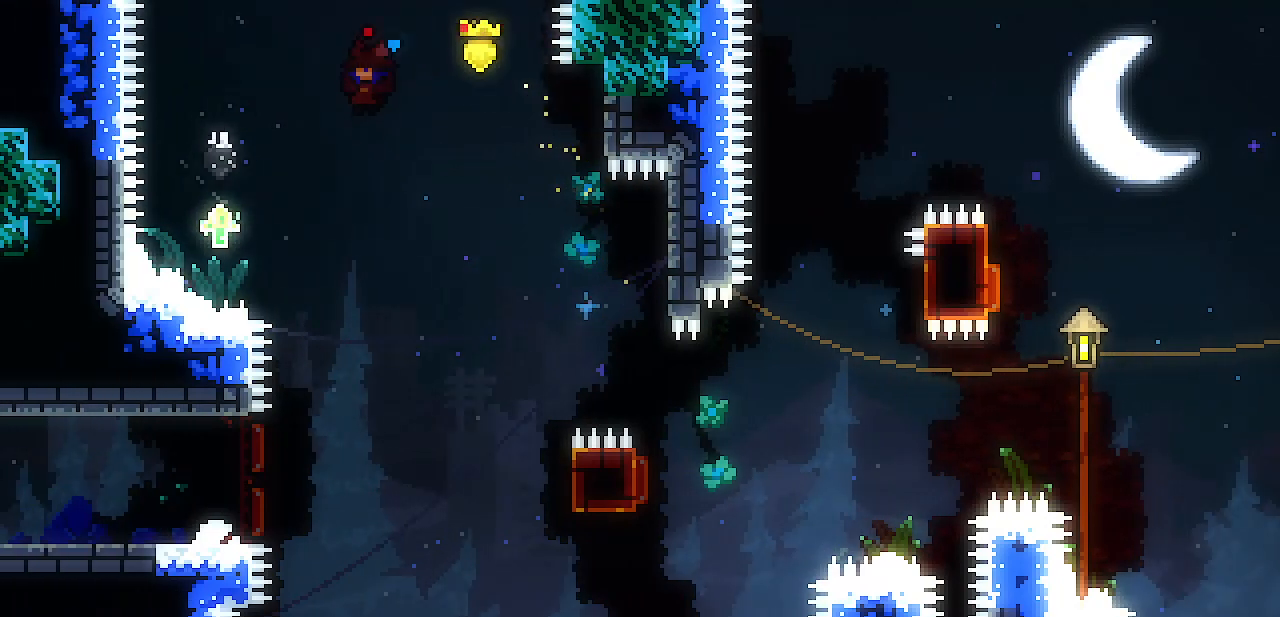
{"keys": ["right", "z"]}